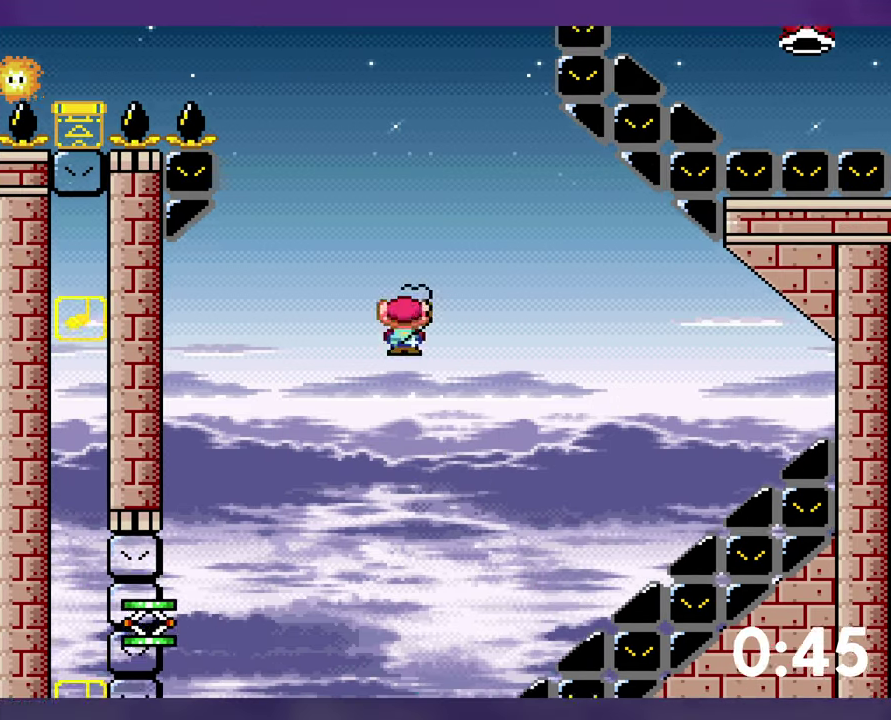
Gameplay with a controller (Nintendo layout); each line is a JSON object with the inputs held at the frame after it. "events" lists button and stick changes between this image and that frame as [ms after this image, input, new state], when the widget could be followed in between. Not read: DPAD_LEFT L1 L3 R3 SELECT.
{"buttons": ["X"], "events": [[367, "A", "up"]]}
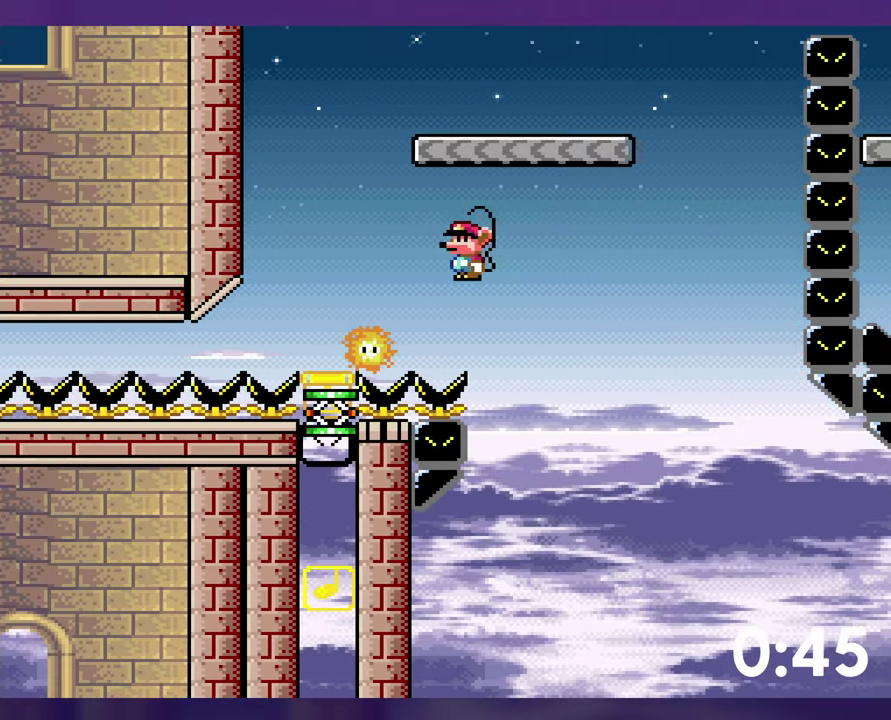
{"buttons": ["A", "X", "DPAD_RIGHT"], "events": [[100, "A", "down"], [250, "DPAD_RIGHT", "down"]]}
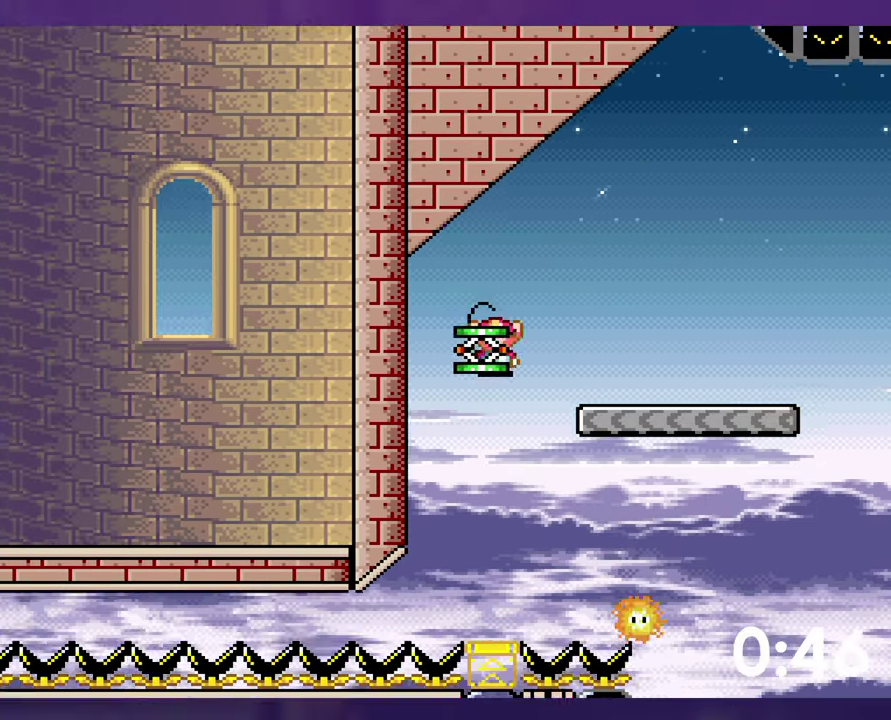
{"buttons": ["Y", "DPAD_RIGHT"], "events": [[84, "A", "up"], [134, "X", "up"], [134, "Y", "down"]]}
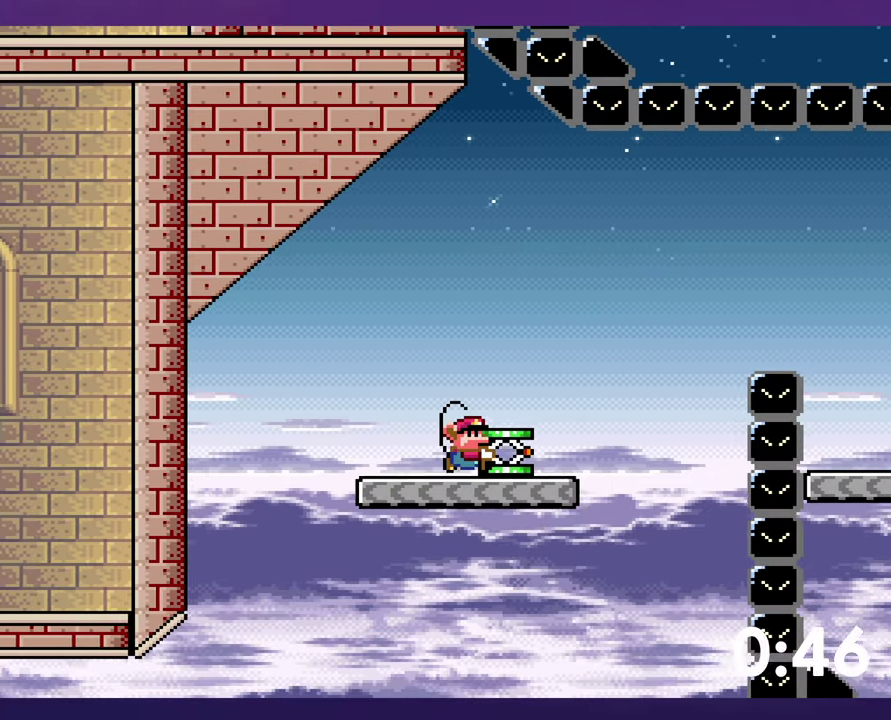
{"buttons": ["B", "Y"], "events": [[200, "B", "down"], [417, "DPAD_RIGHT", "up"]]}
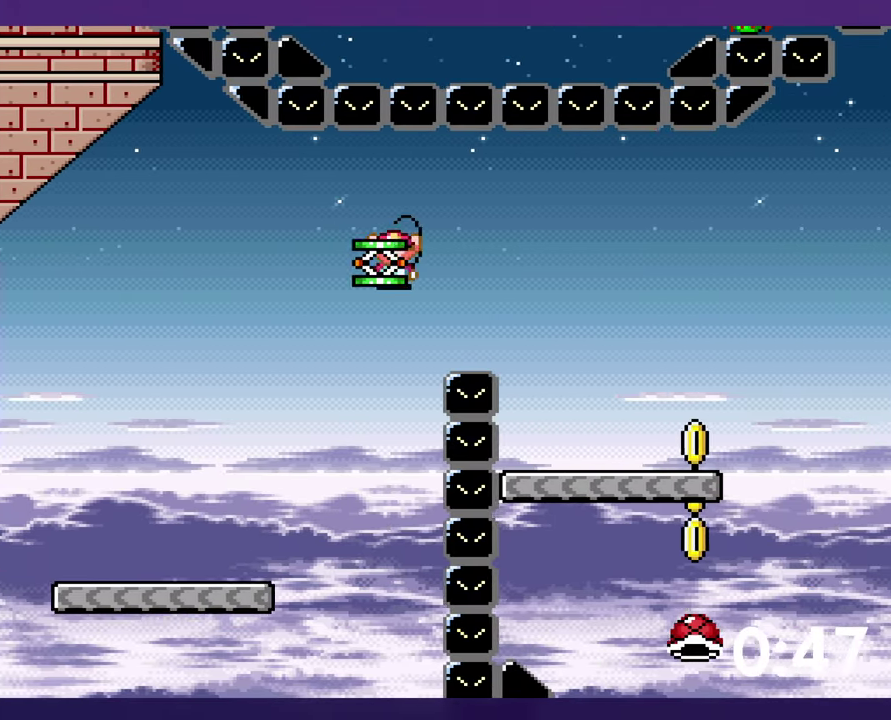
{"buttons": ["B", "Y"], "events": []}
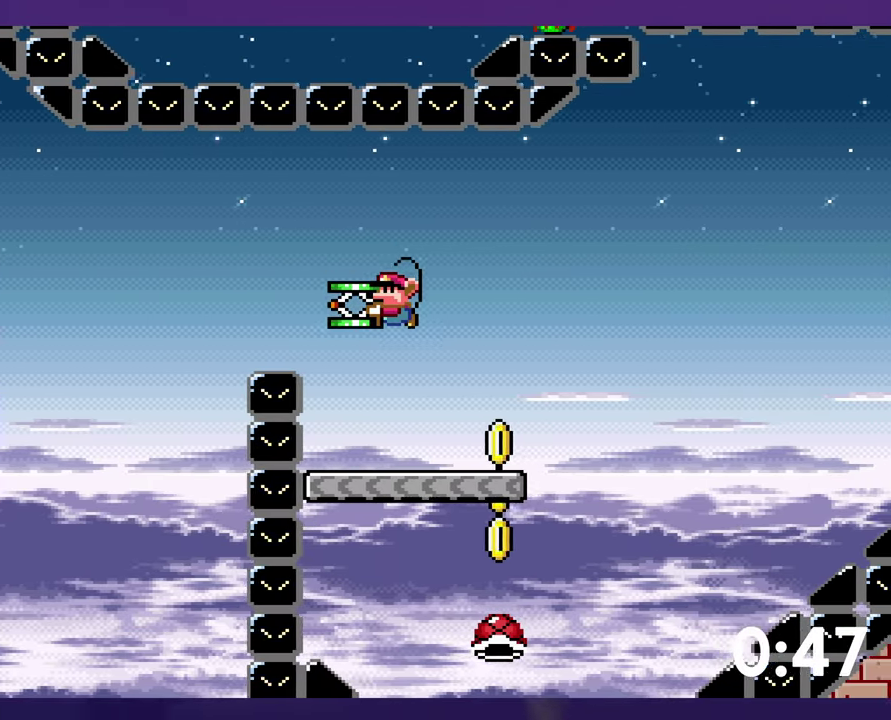
{"buttons": ["B"], "events": [[117, "Y", "up"], [367, "DPAD_RIGHT", "down"], [467, "DPAD_RIGHT", "up"]]}
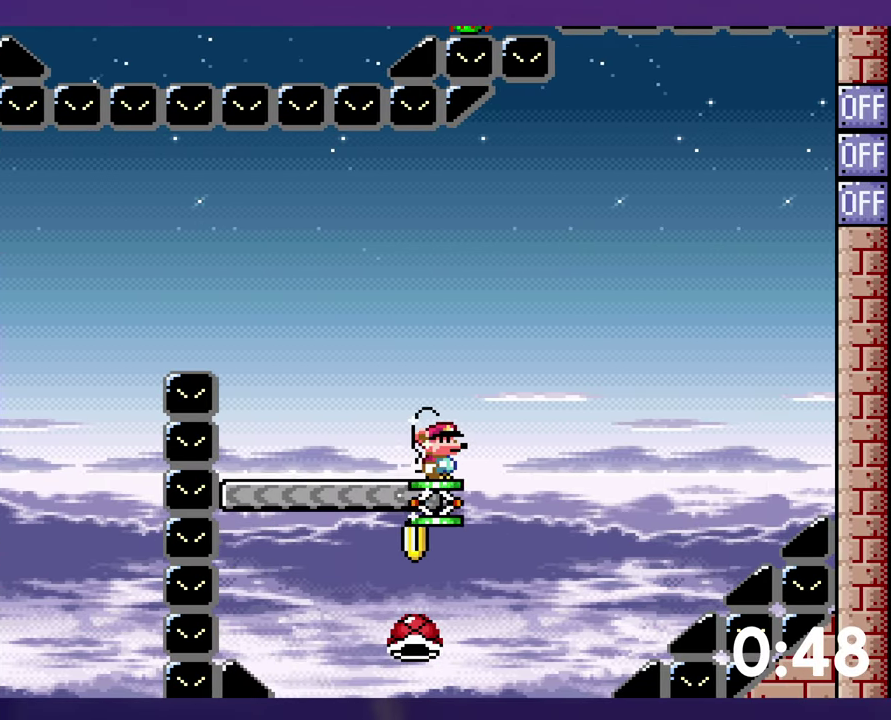
{"buttons": ["B", "Y", "DPAD_RIGHT"], "events": [[50, "Y", "down"], [200, "DPAD_RIGHT", "down"]]}
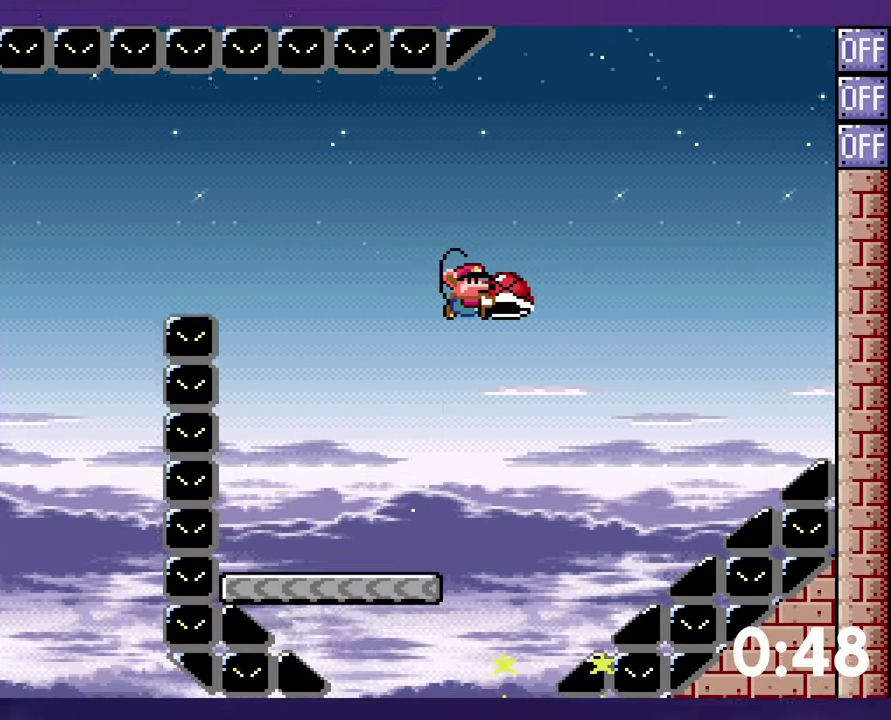
{"buttons": ["B", "Y", "DPAD_RIGHT"], "events": [[433, "Y", "up"], [500, "Y", "down"]]}
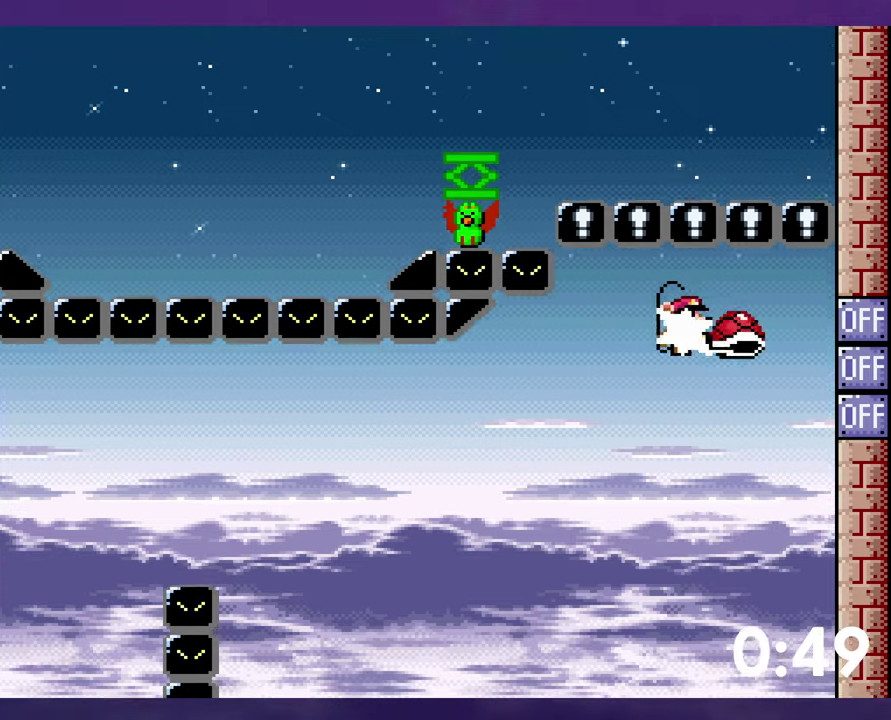
{"buttons": ["B", "Y"], "events": [[33, "DPAD_RIGHT", "up"]]}
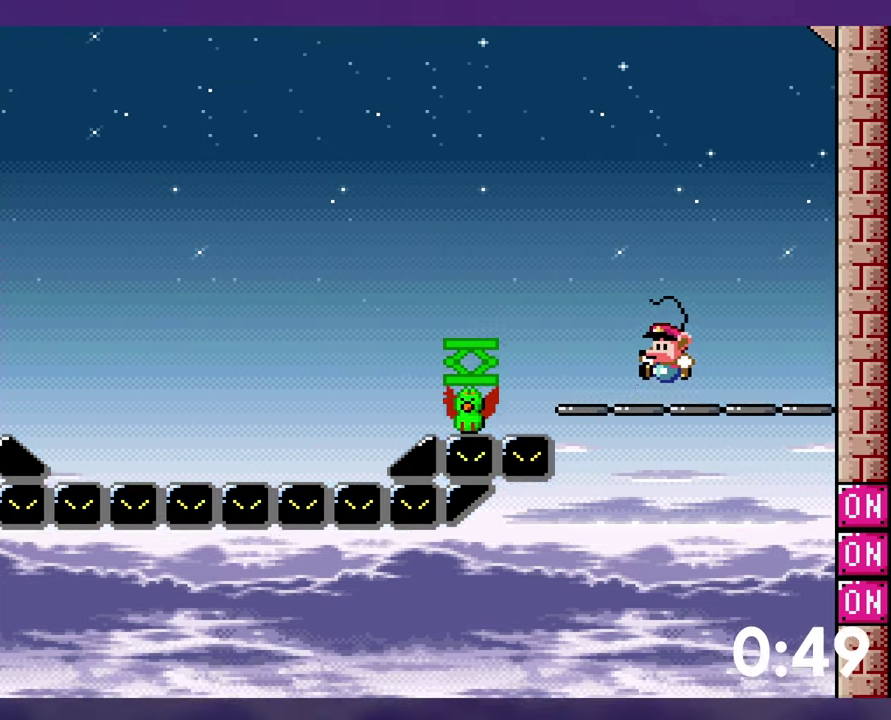
{"buttons": ["B", "Y"], "events": []}
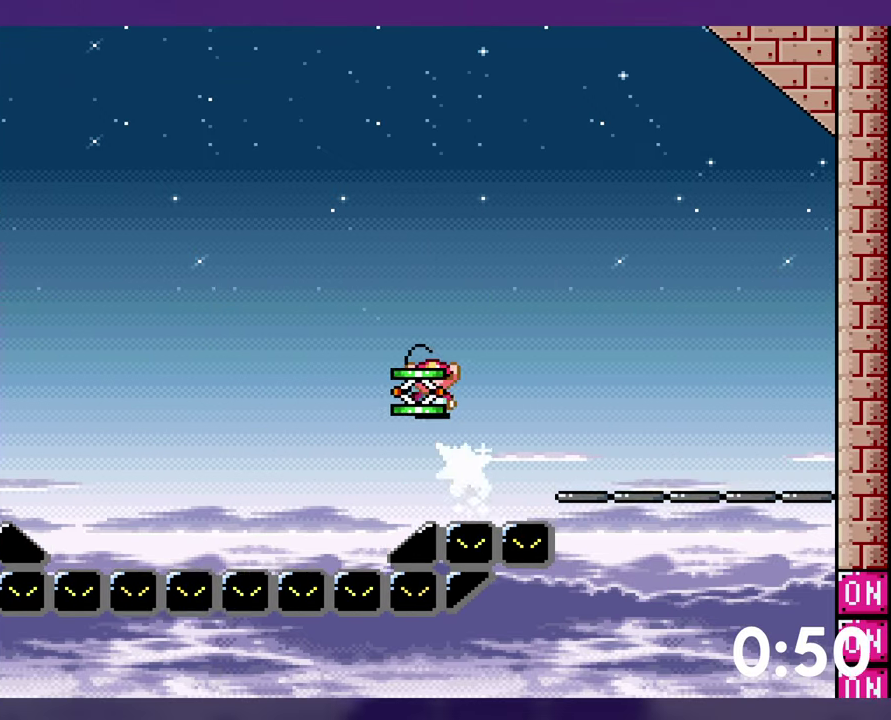
{"buttons": ["B", "DPAD_RIGHT"], "events": [[333, "Y", "up"], [383, "DPAD_RIGHT", "down"]]}
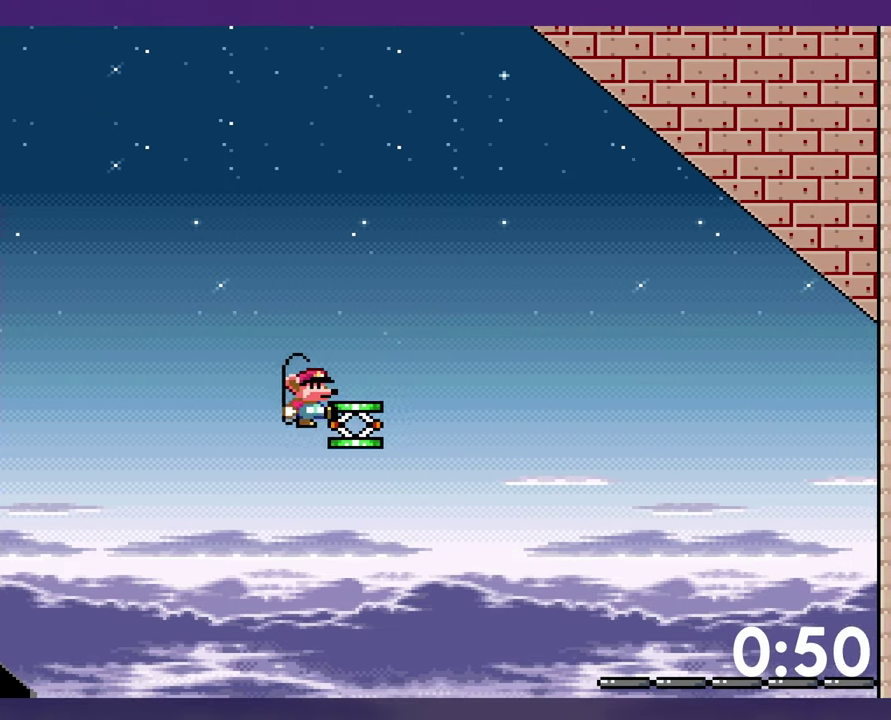
{"buttons": ["B", "Y"], "events": [[183, "DPAD_RIGHT", "up"], [200, "Y", "down"]]}
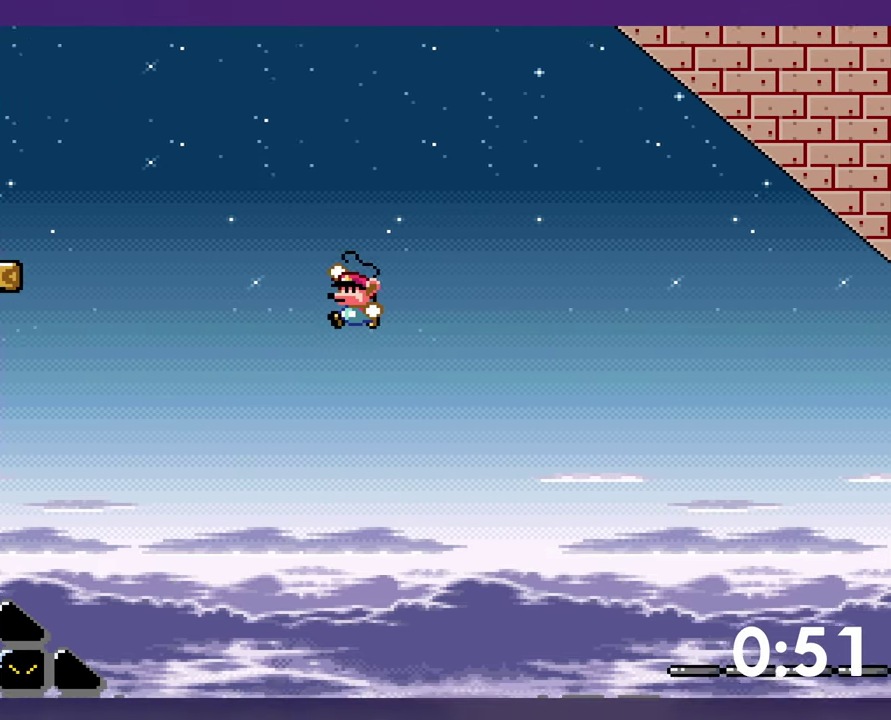
{"buttons": ["Y"], "events": [[500, "B", "up"]]}
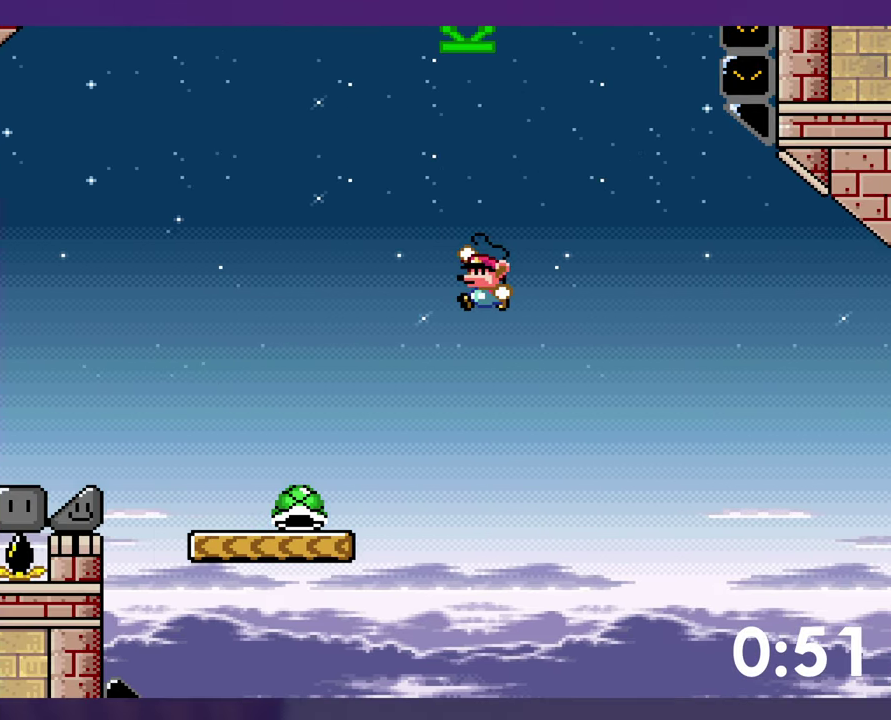
{"buttons": ["B", "Y"], "events": [[416, "B", "down"]]}
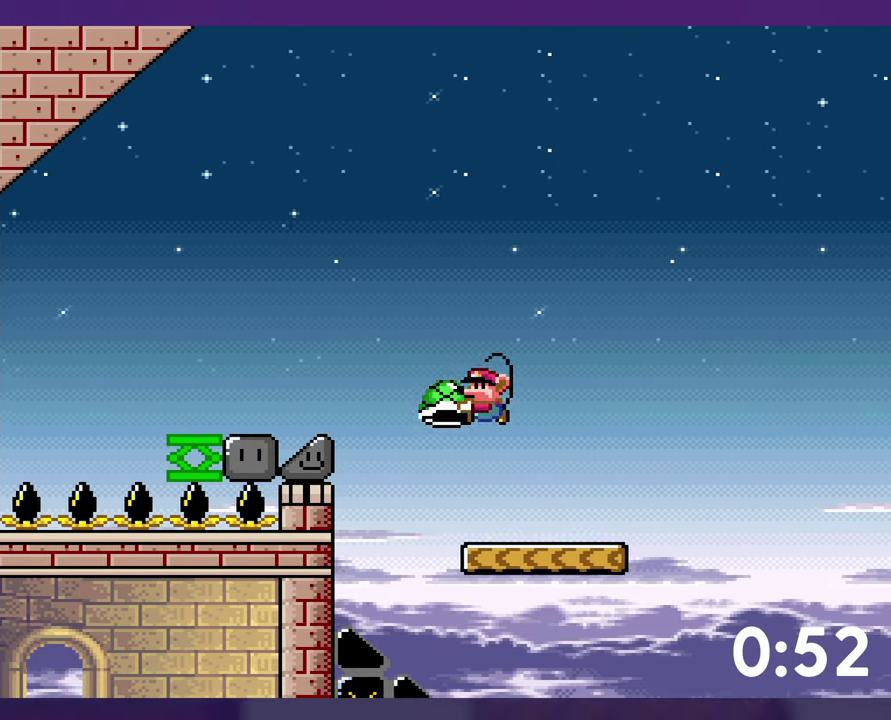
{"buttons": ["Y"], "events": [[116, "Y", "up"], [216, "Y", "down"], [500, "B", "up"]]}
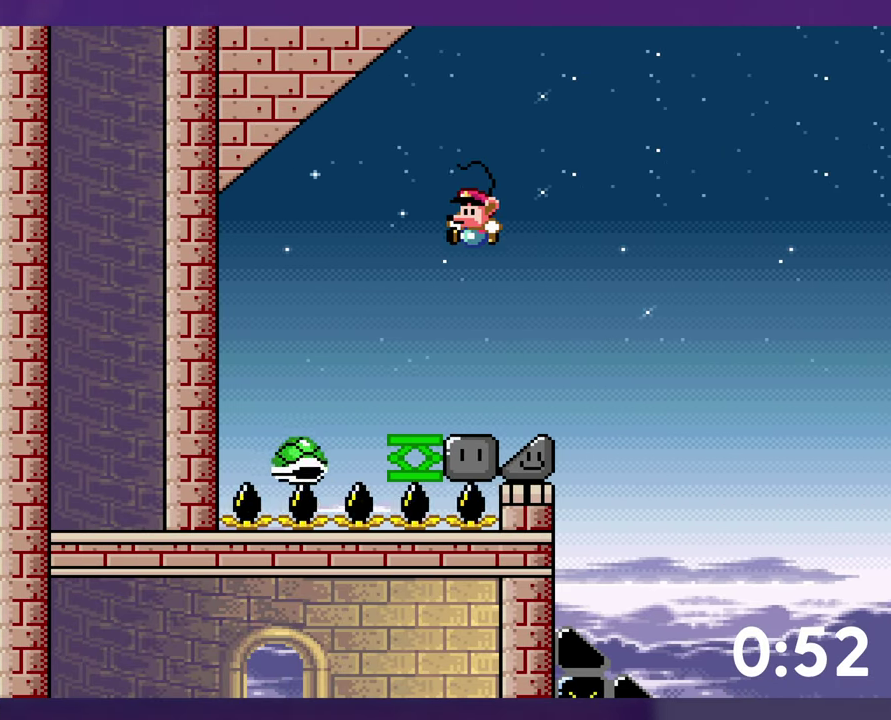
{"buttons": ["B", "Y", "DPAD_RIGHT"], "events": [[100, "DPAD_RIGHT", "down"], [216, "B", "down"]]}
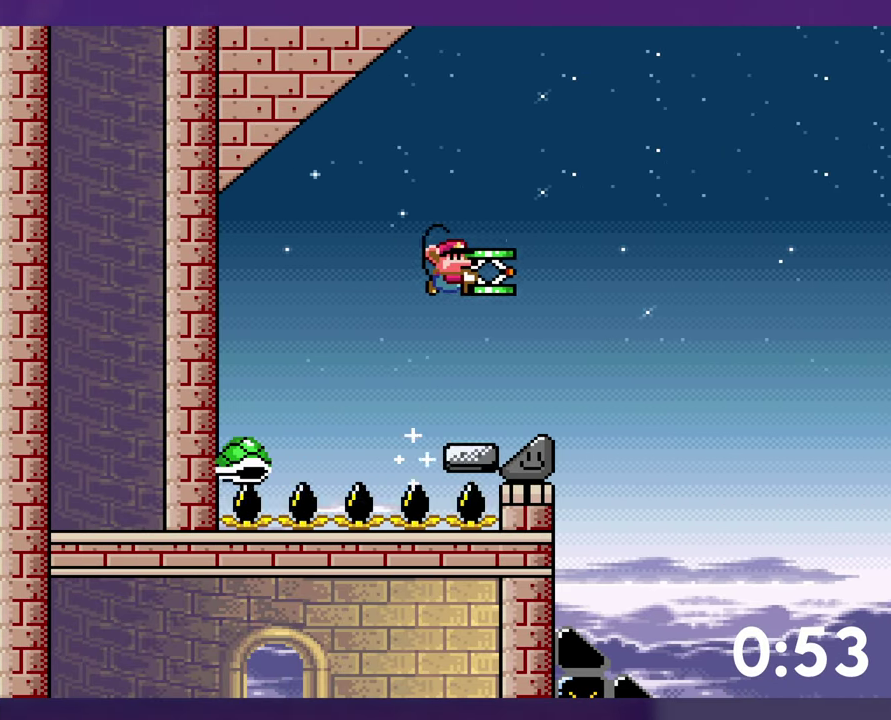
{"buttons": ["B", "Y", "DPAD_RIGHT"], "events": [[350, "B", "up"], [466, "B", "down"]]}
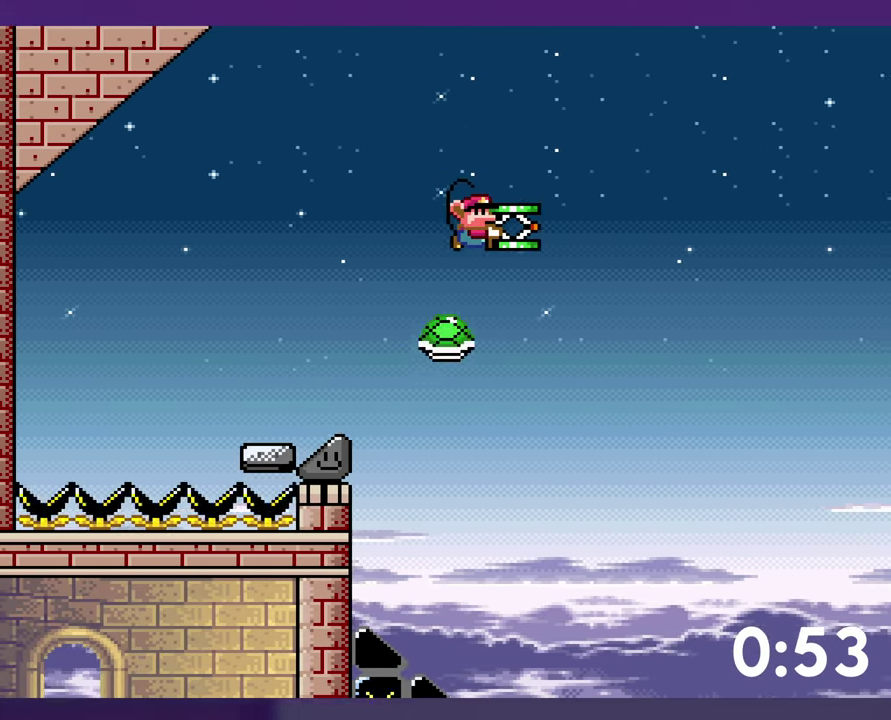
{"buttons": ["B"], "events": [[116, "DPAD_RIGHT", "up"], [500, "Y", "up"]]}
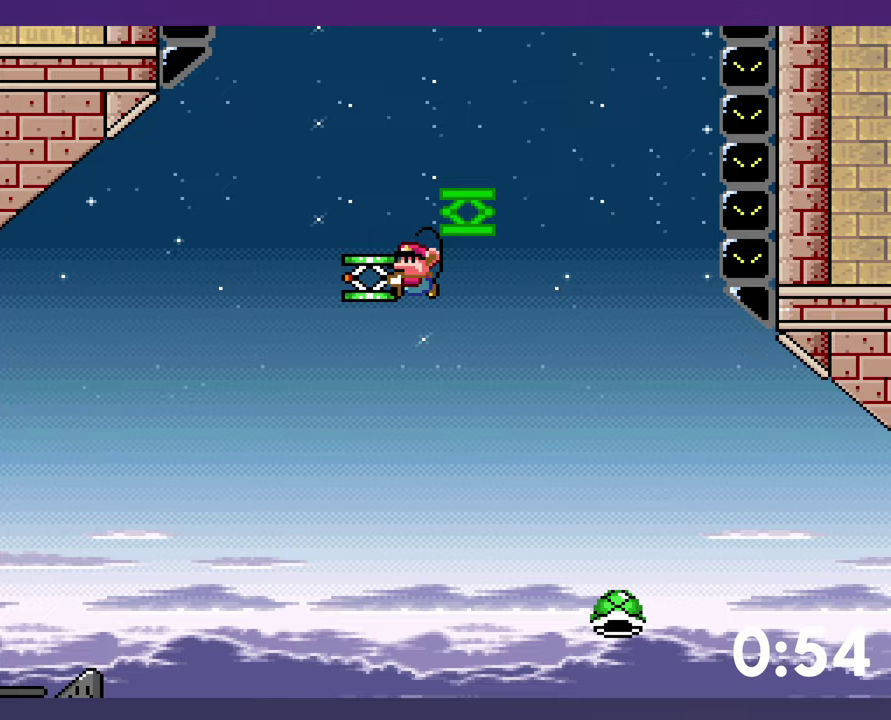
{"buttons": ["B", "Y"], "events": [[317, "DPAD_RIGHT", "down"], [350, "Y", "down"], [383, "DPAD_RIGHT", "up"]]}
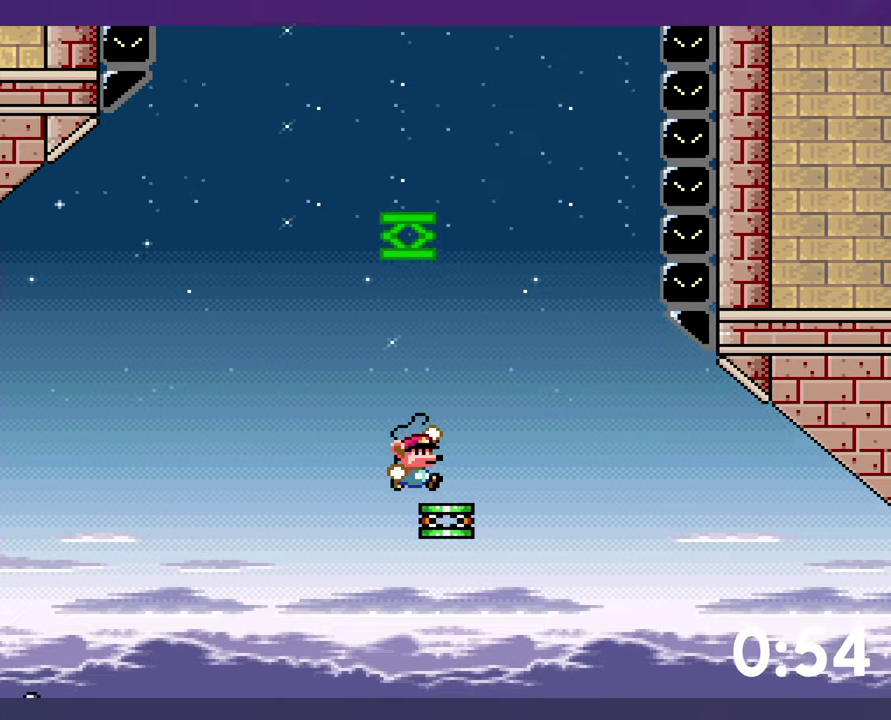
{"buttons": ["B", "Y"], "events": []}
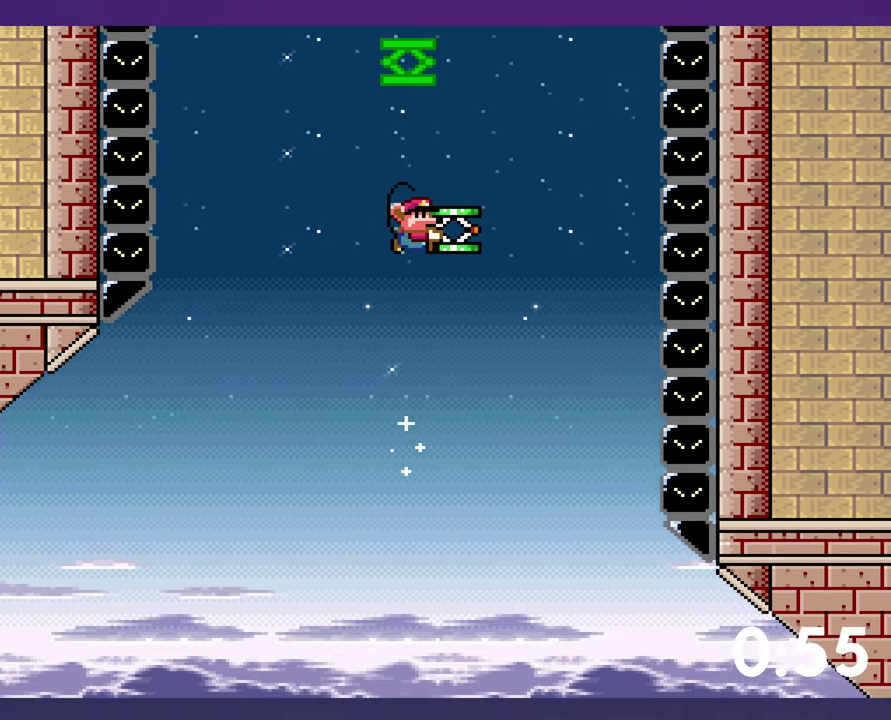
{"buttons": ["B", "Y"], "events": [[117, "Y", "up"], [217, "DPAD_RIGHT", "down"], [333, "B", "up"], [433, "B", "down"], [467, "DPAD_RIGHT", "up"], [467, "Y", "down"]]}
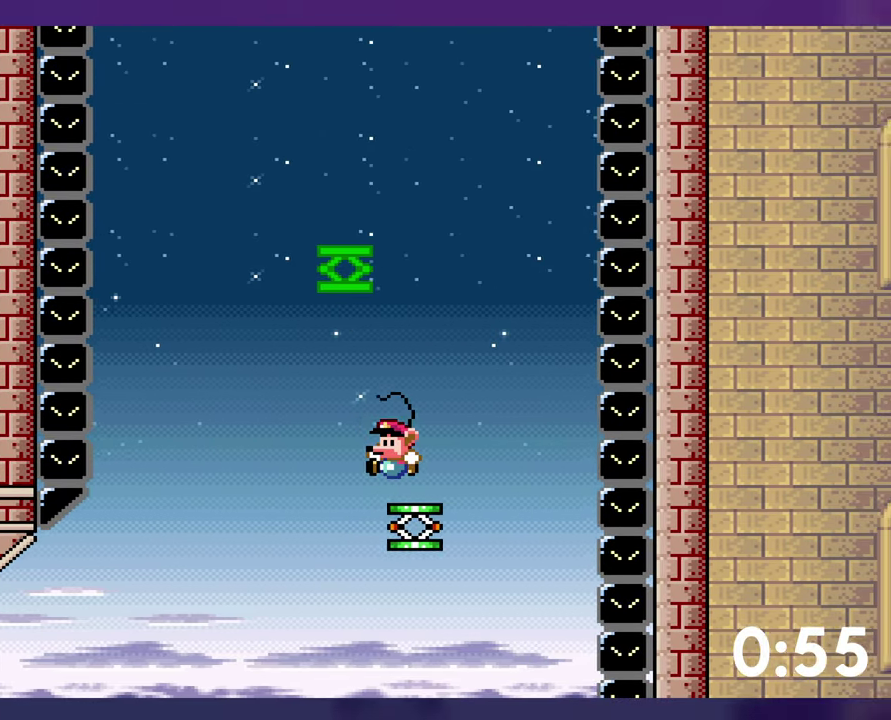
{"buttons": ["Y"], "events": [[167, "B", "up"]]}
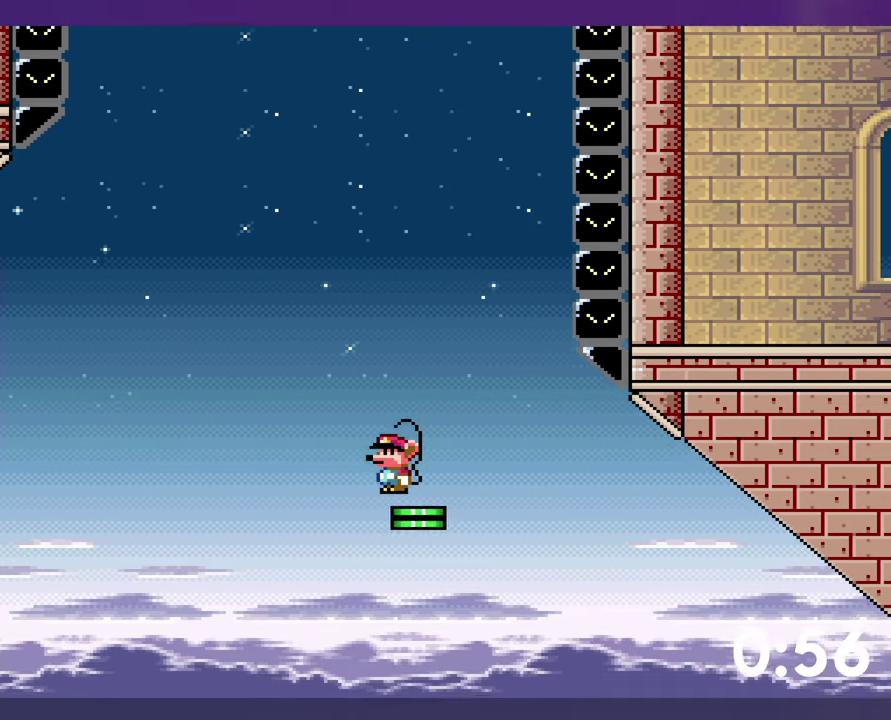
{"buttons": ["B", "Y", "DPAD_RIGHT"], "events": [[117, "DPAD_RIGHT", "down"], [133, "B", "down"]]}
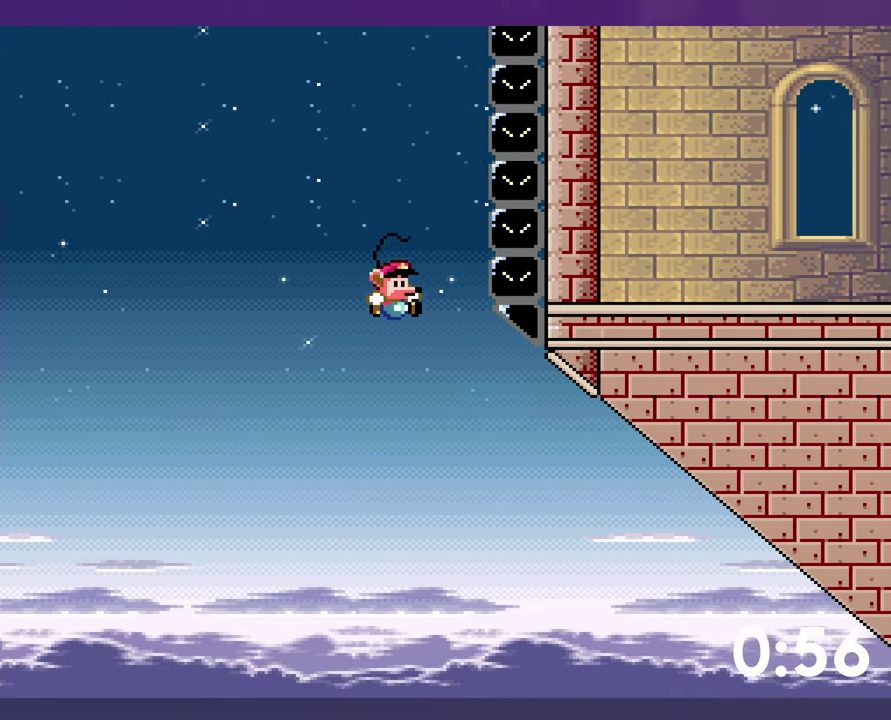
{"buttons": ["Y"], "events": [[367, "B", "up"], [383, "DPAD_RIGHT", "up"]]}
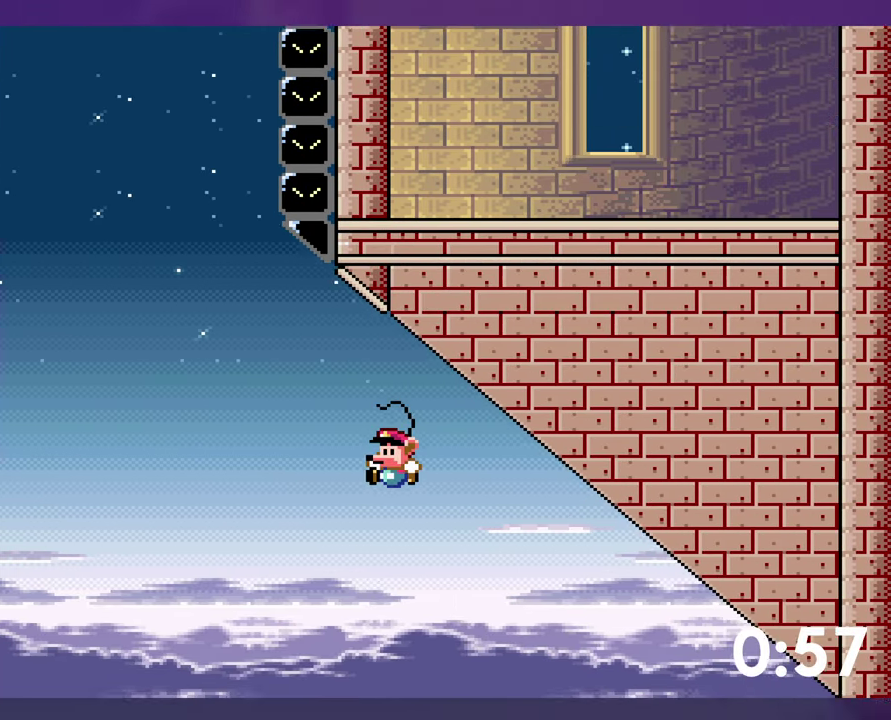
{"buttons": ["Y"], "events": []}